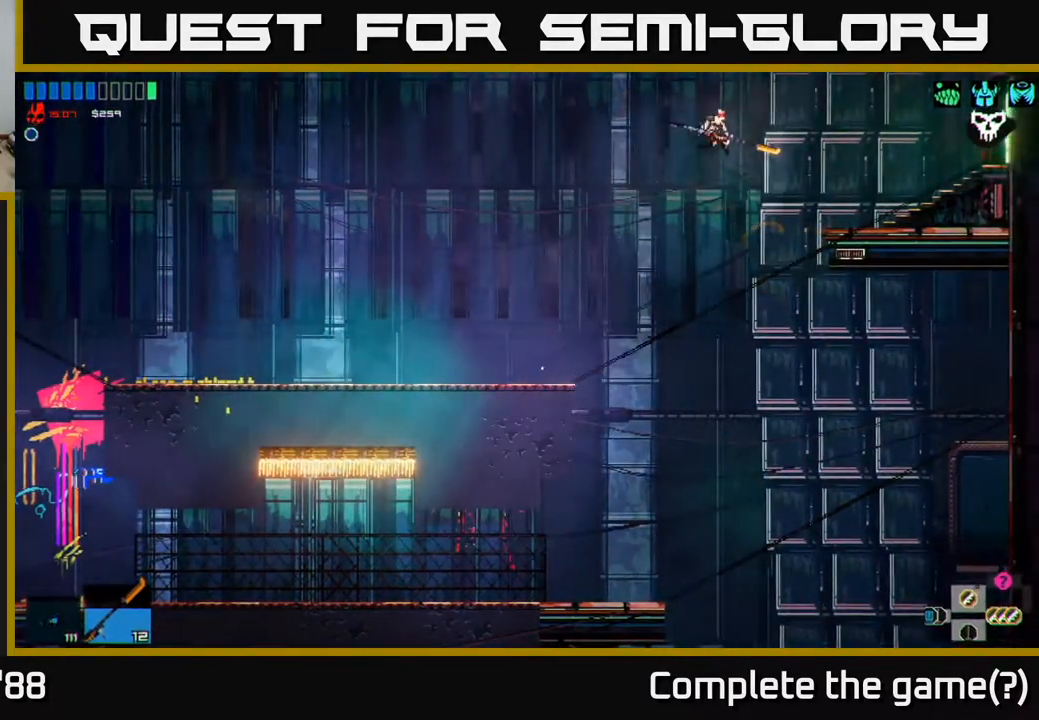
Gameplay with a controller (Xbox layout); each line is a JSON object with the inputs held at the frame after it. "events" lists button and stick changes between this image and that frame as [ms after this image, input, new state], when the widget could be followed in between.
{"buttons": [], "left_stick": "right", "right_stick": "right", "events": [[83, "A", "down"], [150, "A", "up"], [233, "A", "down"], [300, "A", "up"]]}
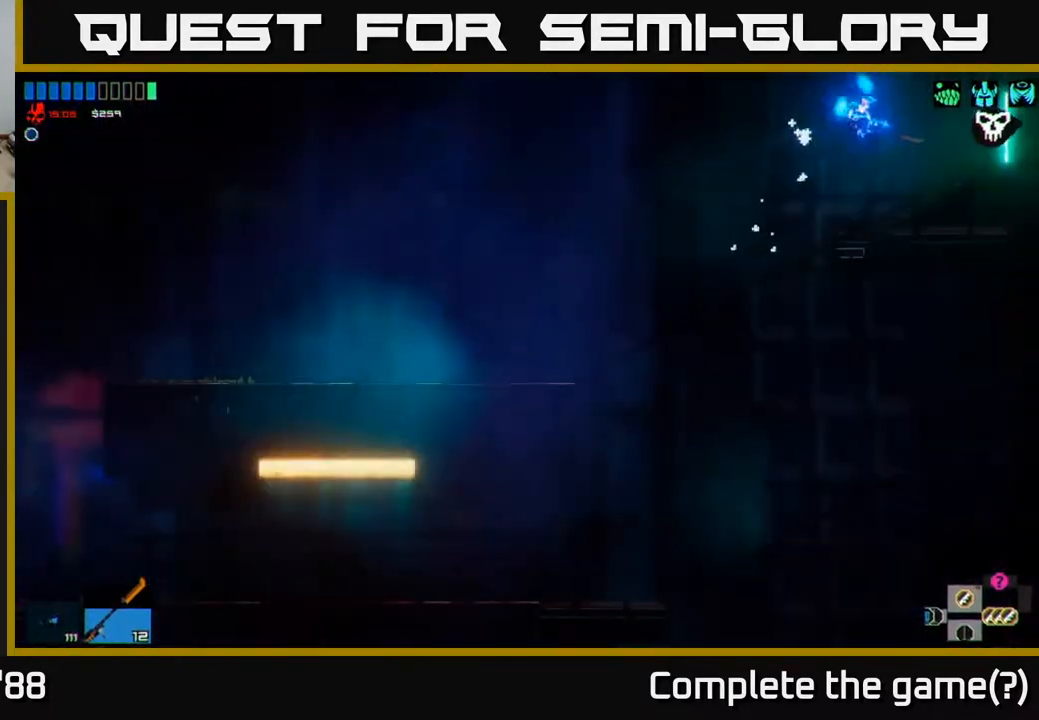
{"buttons": [], "left_stick": "right", "right_stick": "center", "events": [[450, "right_stick", "center"]]}
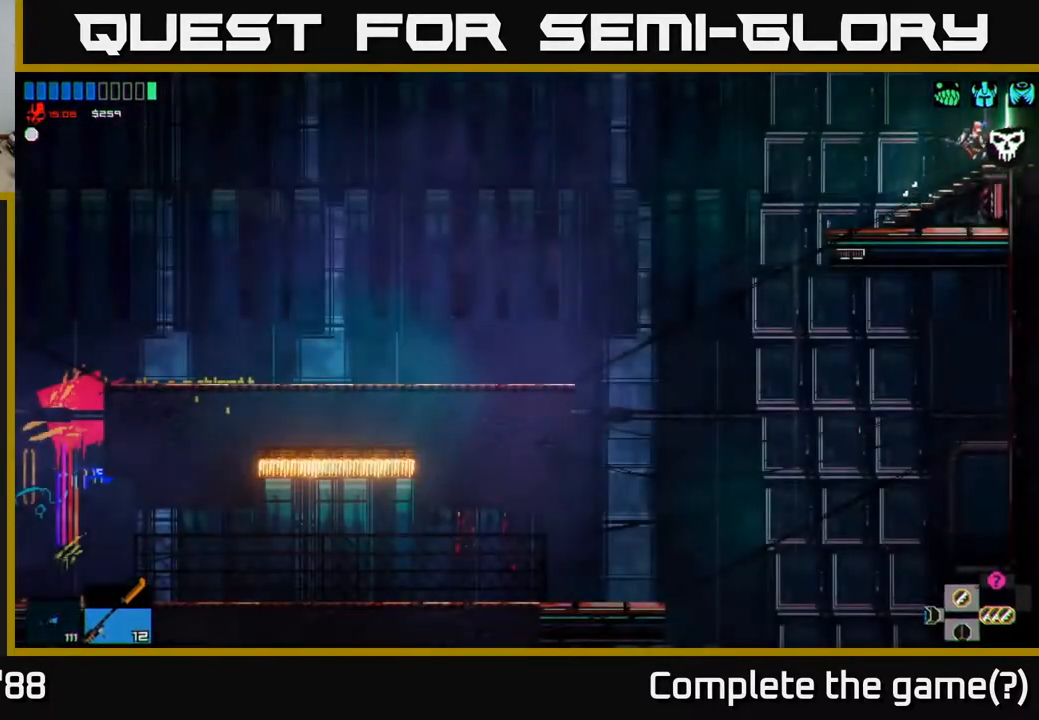
{"buttons": [], "left_stick": "right", "right_stick": "right", "events": [[133, "right_stick", "right"]]}
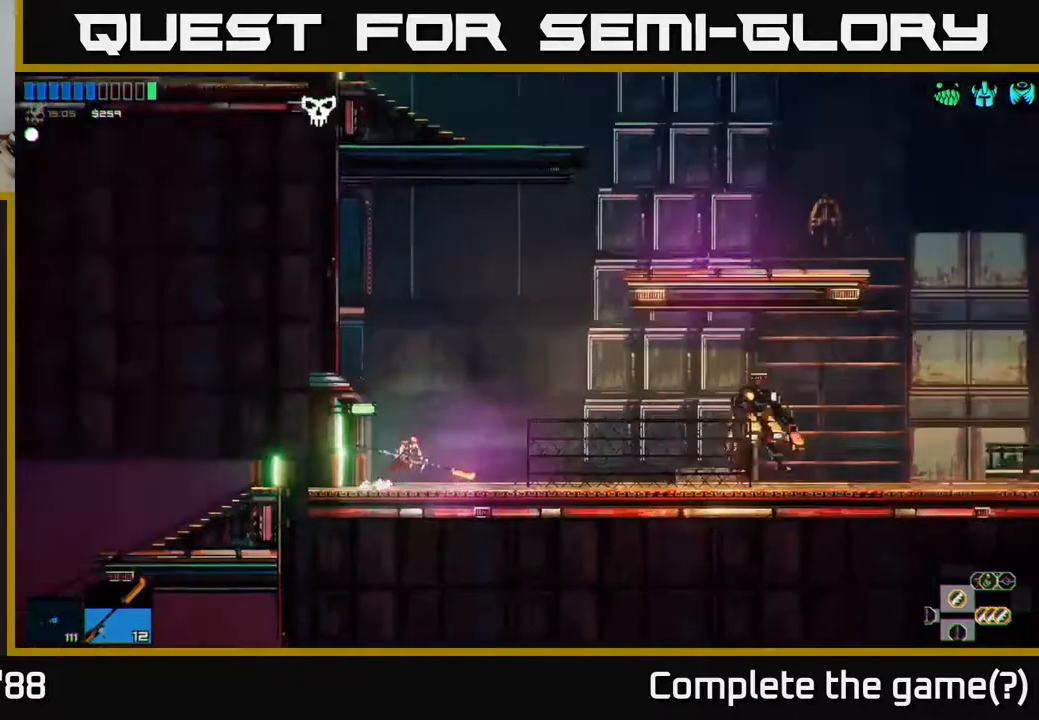
{"buttons": [], "left_stick": "right", "right_stick": "right", "events": []}
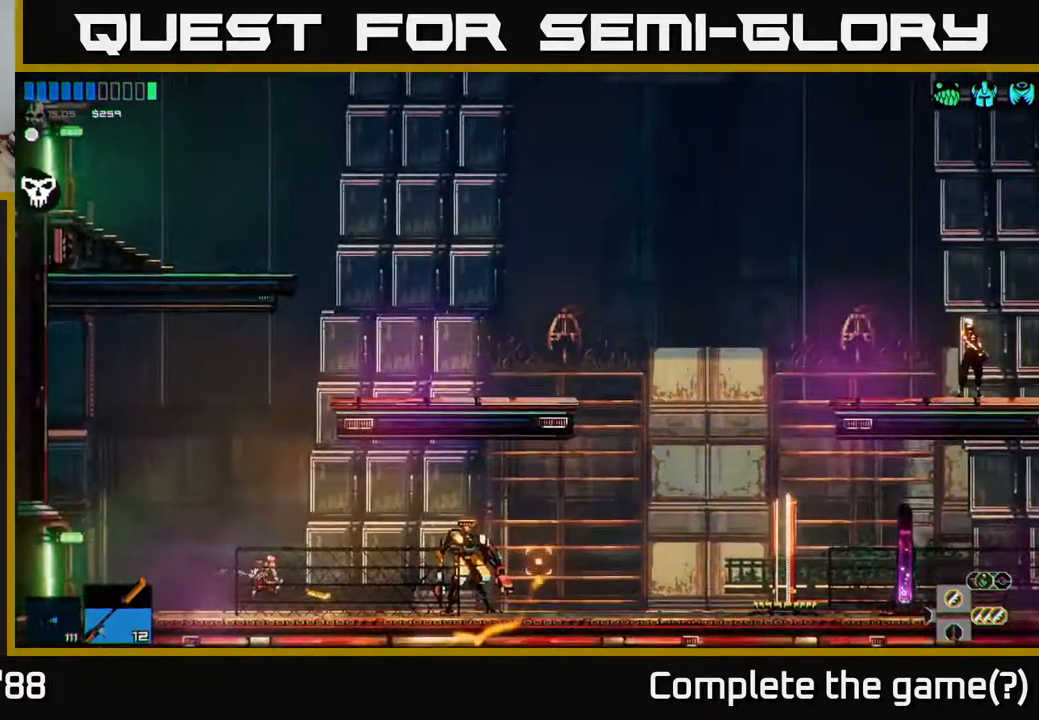
{"buttons": [], "left_stick": "right", "right_stick": "right", "events": []}
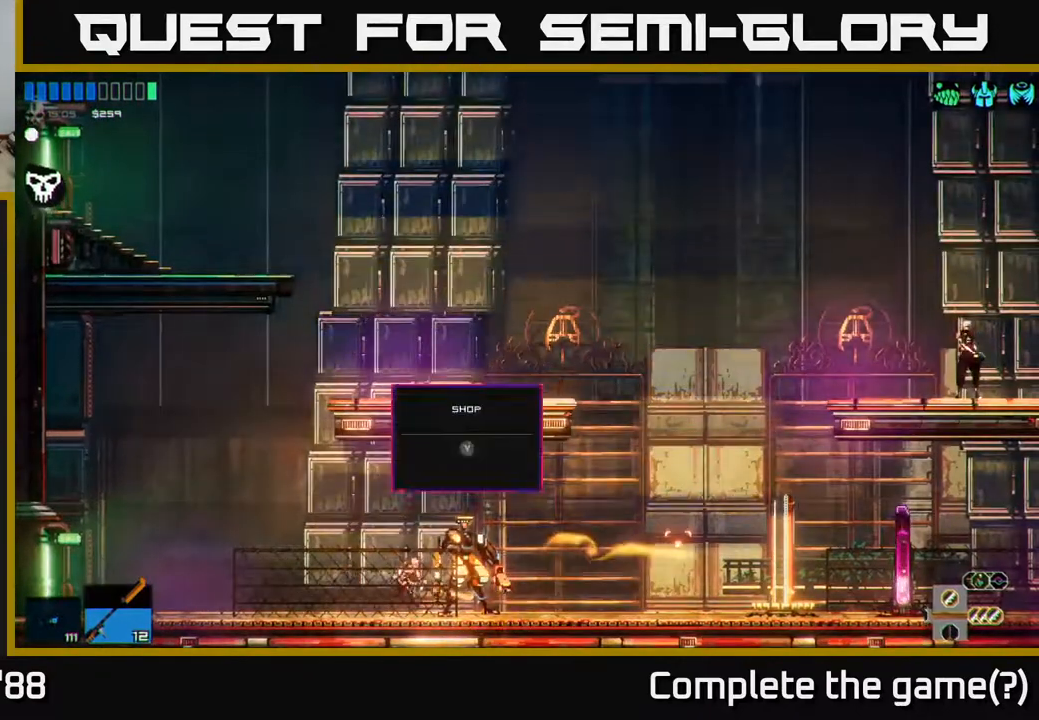
{"buttons": [], "left_stick": "right", "right_stick": "right", "events": []}
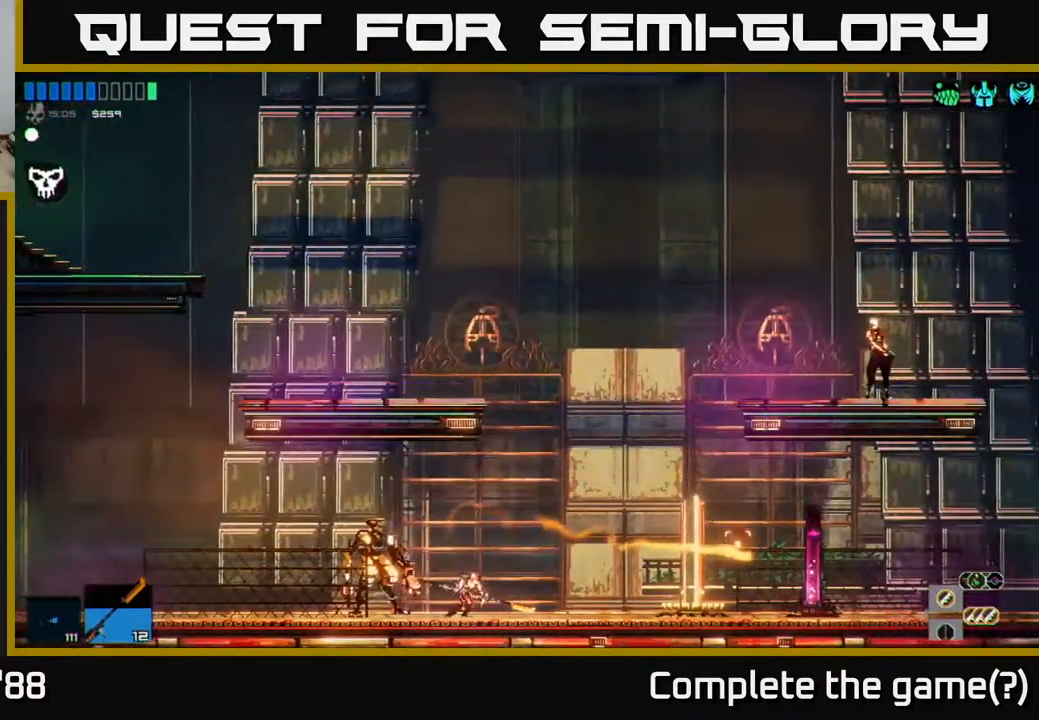
{"buttons": [], "left_stick": "right", "right_stick": "center", "events": [[417, "right_stick", "center"]]}
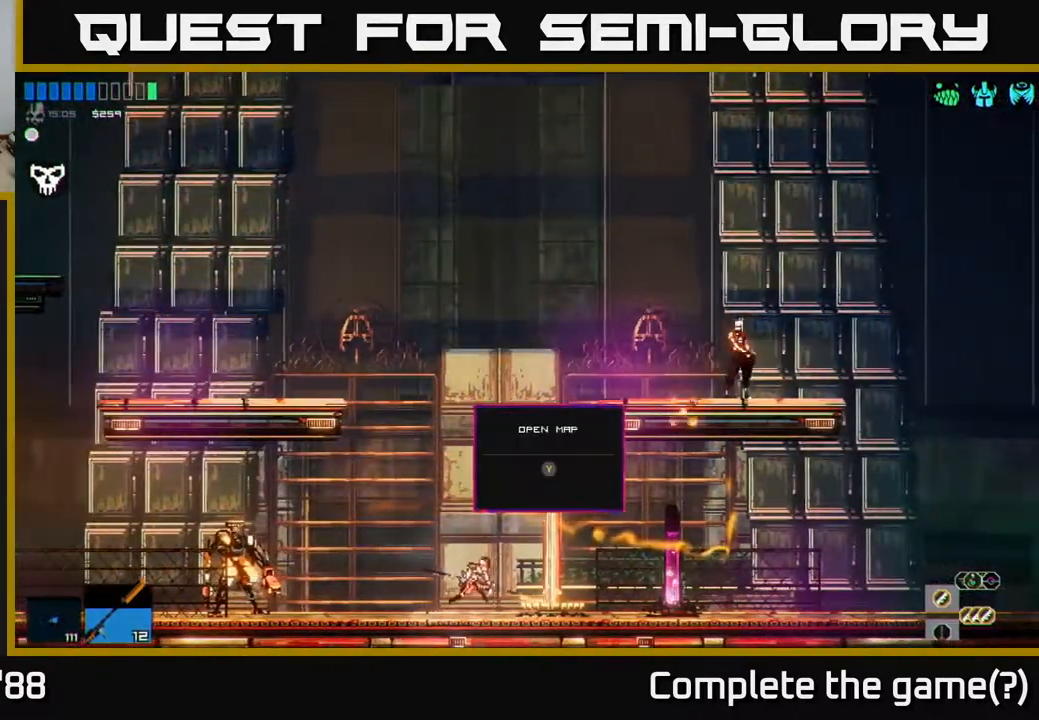
{"buttons": [], "left_stick": "right", "right_stick": "center", "events": []}
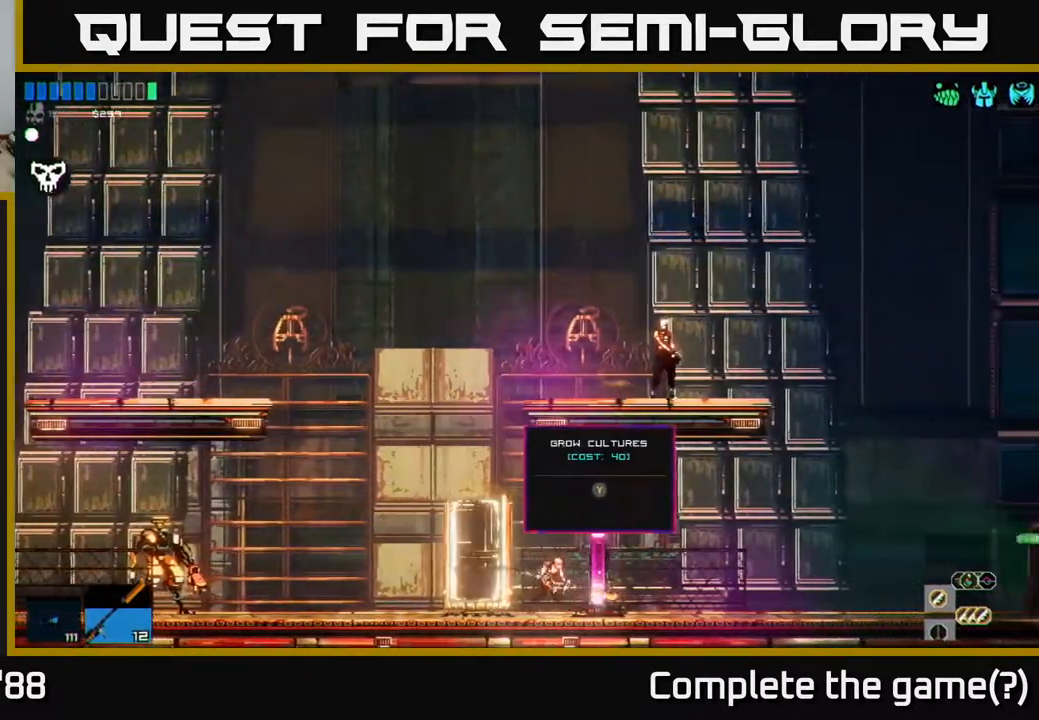
{"buttons": [], "left_stick": "center", "right_stick": "center", "events": [[117, "left_stick", "center"], [167, "Y", "down"], [233, "Y", "up"]]}
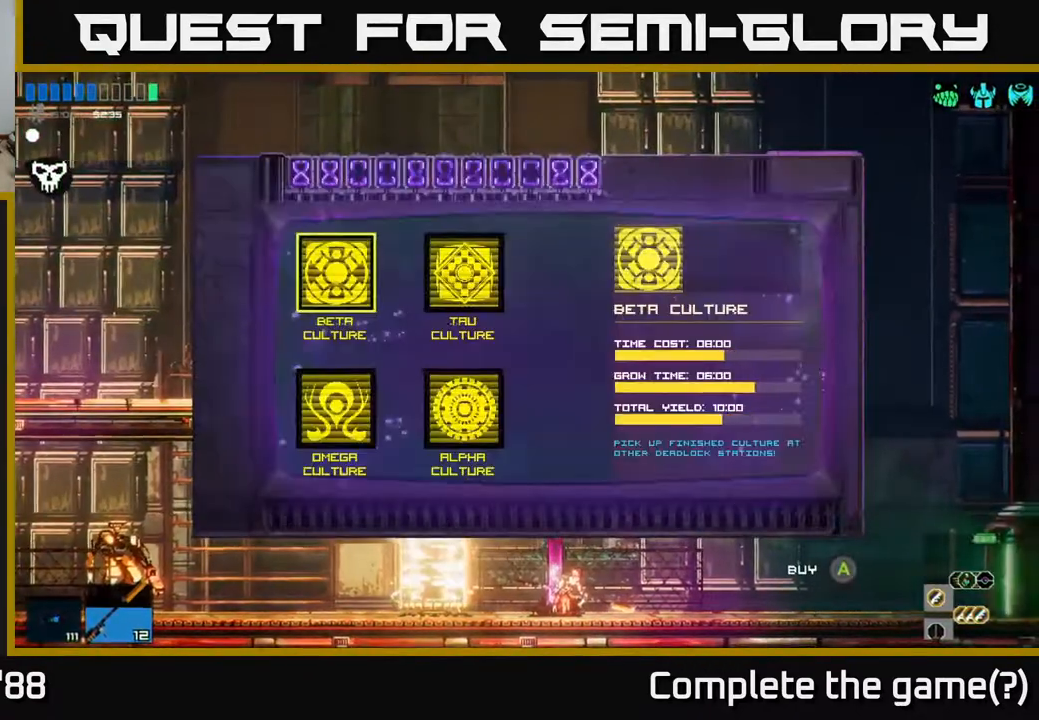
{"buttons": [], "left_stick": "right", "right_stick": "center", "events": [[367, "left_stick", "right"]]}
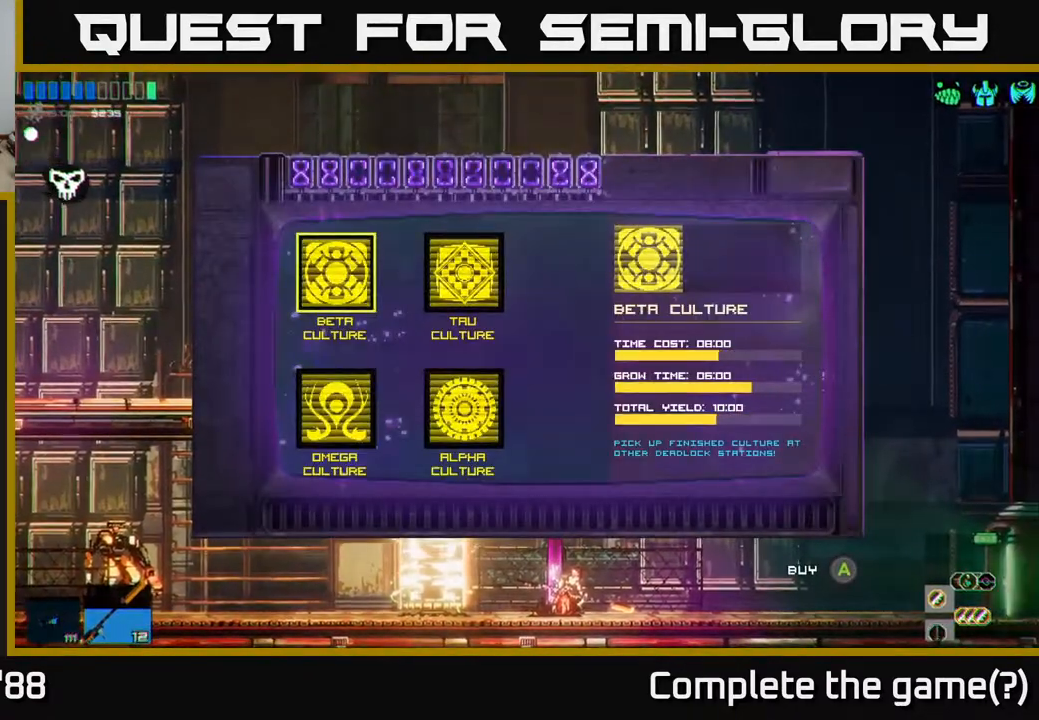
{"buttons": [], "left_stick": "center", "right_stick": "center", "events": [[117, "left_stick", "center"], [283, "left_stick", "left"], [450, "left_stick", "center"]]}
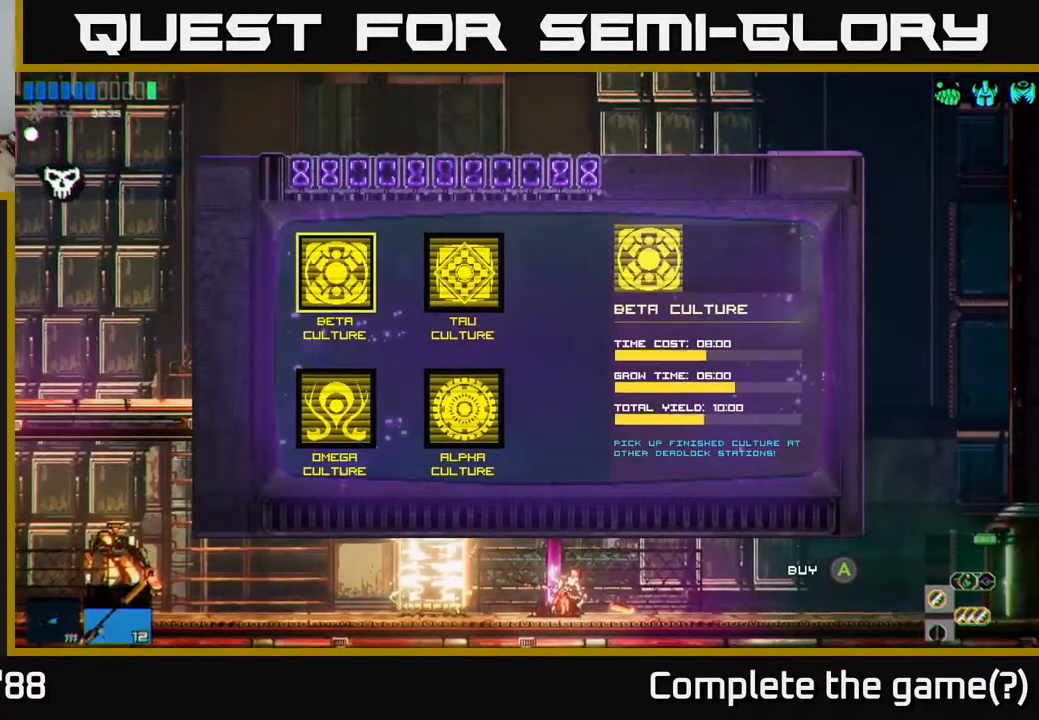
{"buttons": [], "left_stick": "center", "right_stick": "center", "events": []}
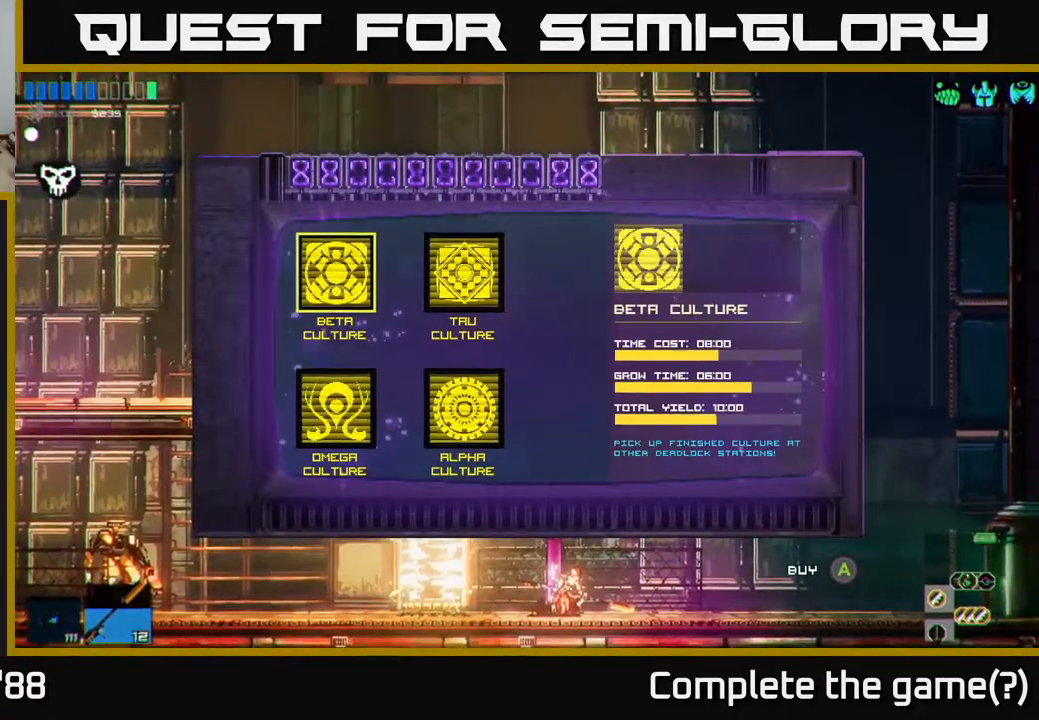
{"buttons": [], "left_stick": "center", "right_stick": "center", "events": []}
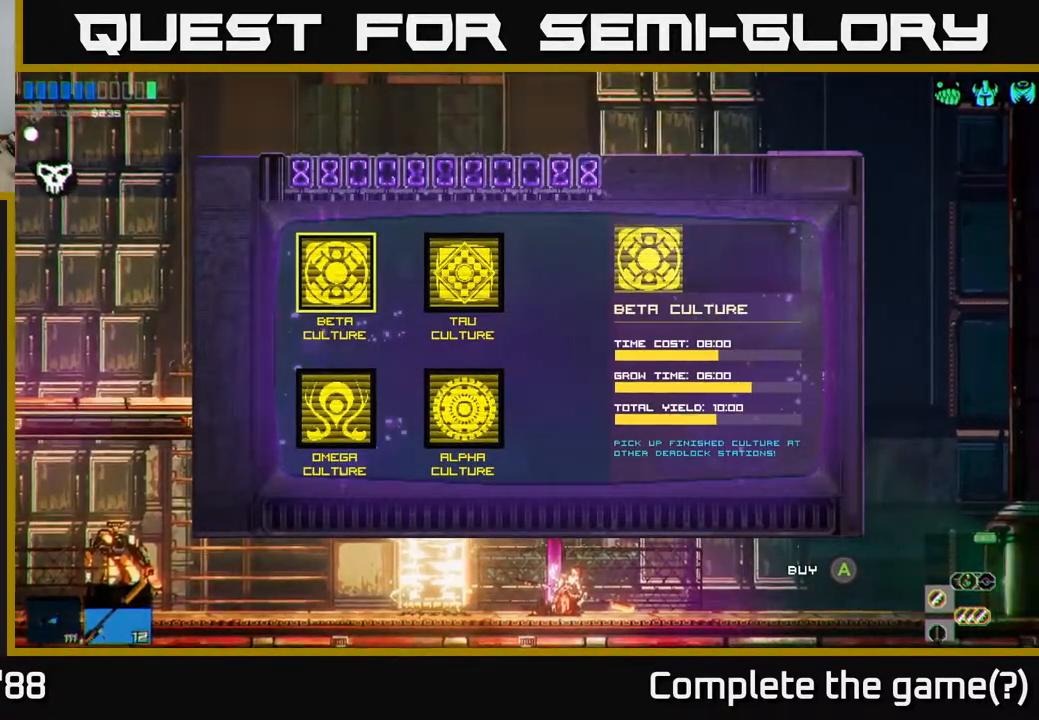
{"buttons": [], "left_stick": "center", "right_stick": "center", "events": []}
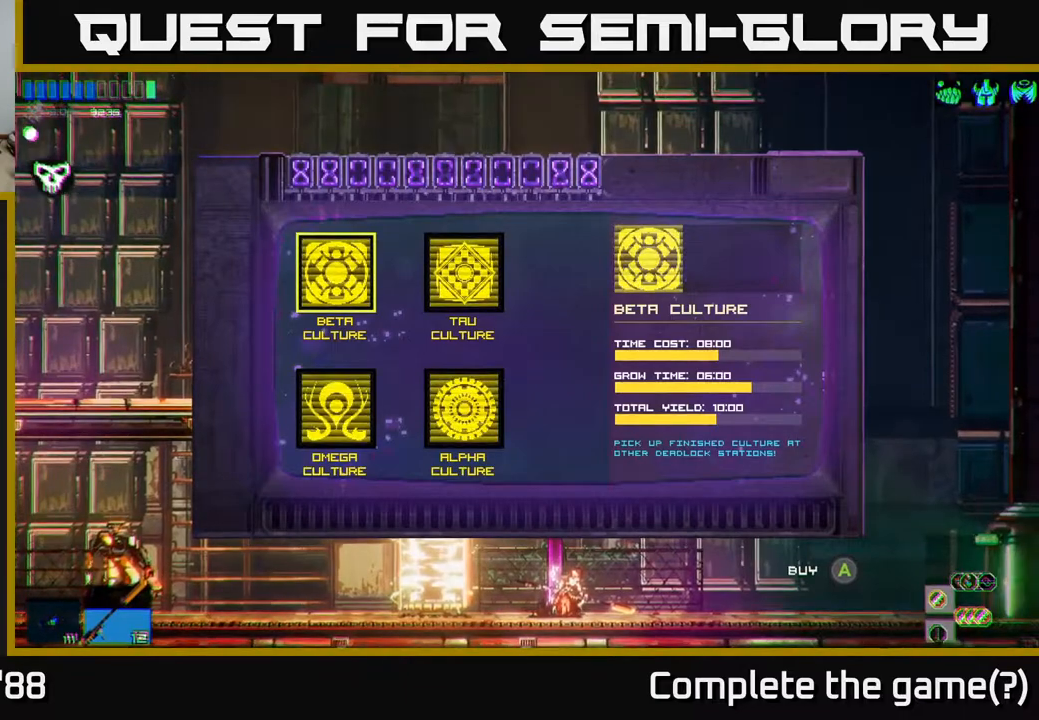
{"buttons": [], "left_stick": "center", "right_stick": "center", "events": []}
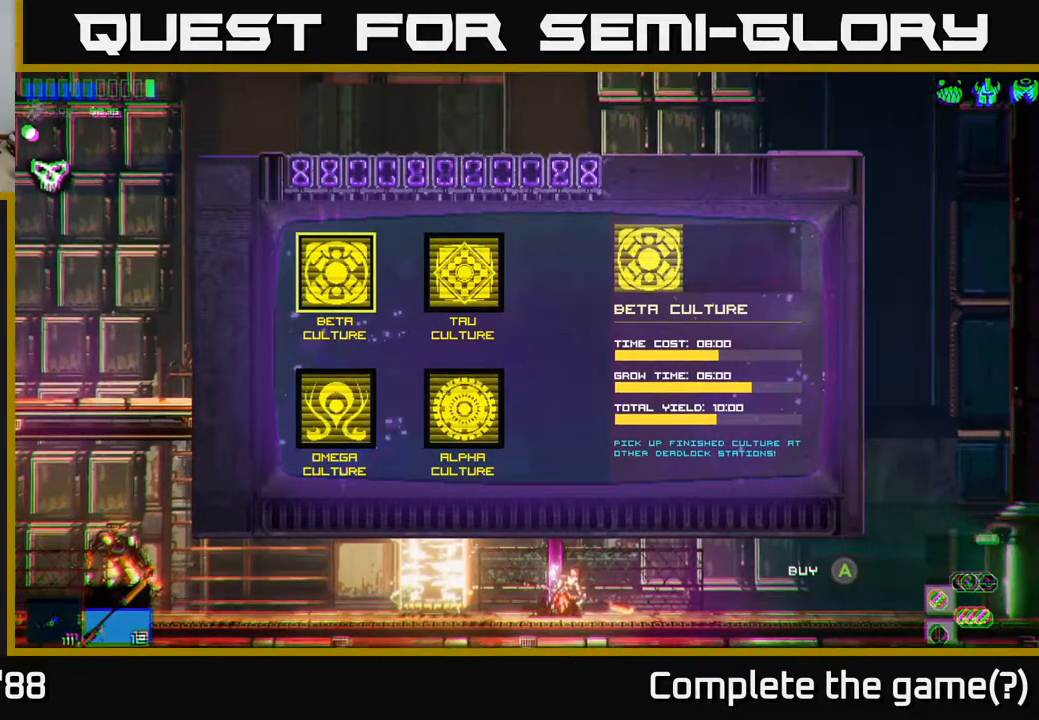
{"buttons": [], "left_stick": "center", "right_stick": "center", "events": []}
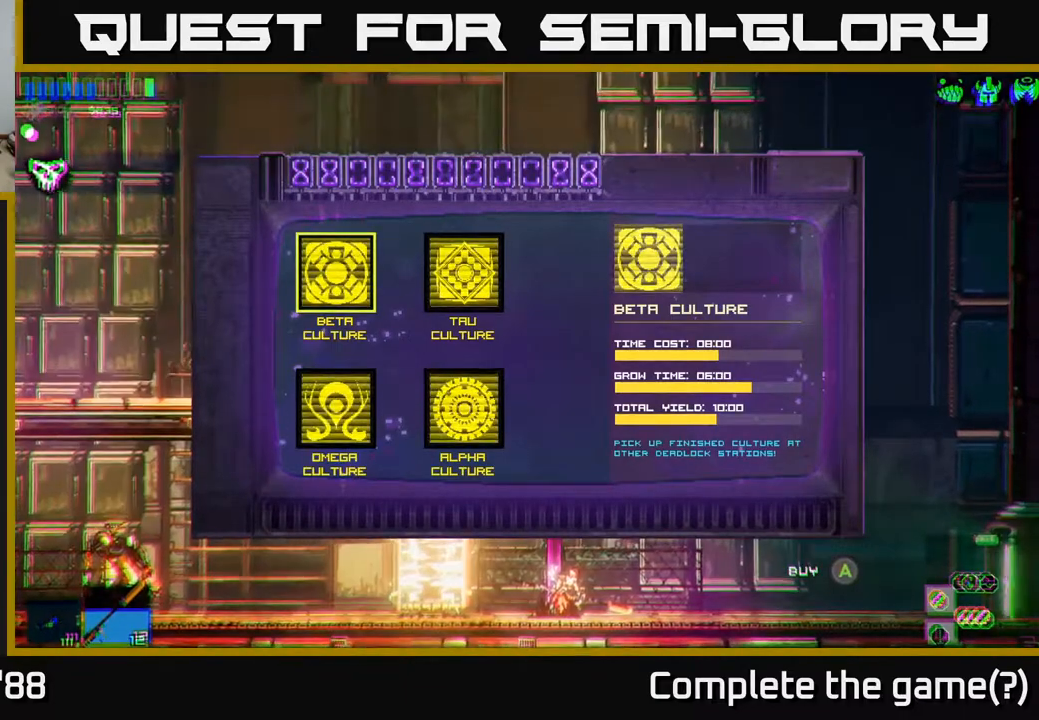
{"buttons": [], "left_stick": "center", "right_stick": "center", "events": []}
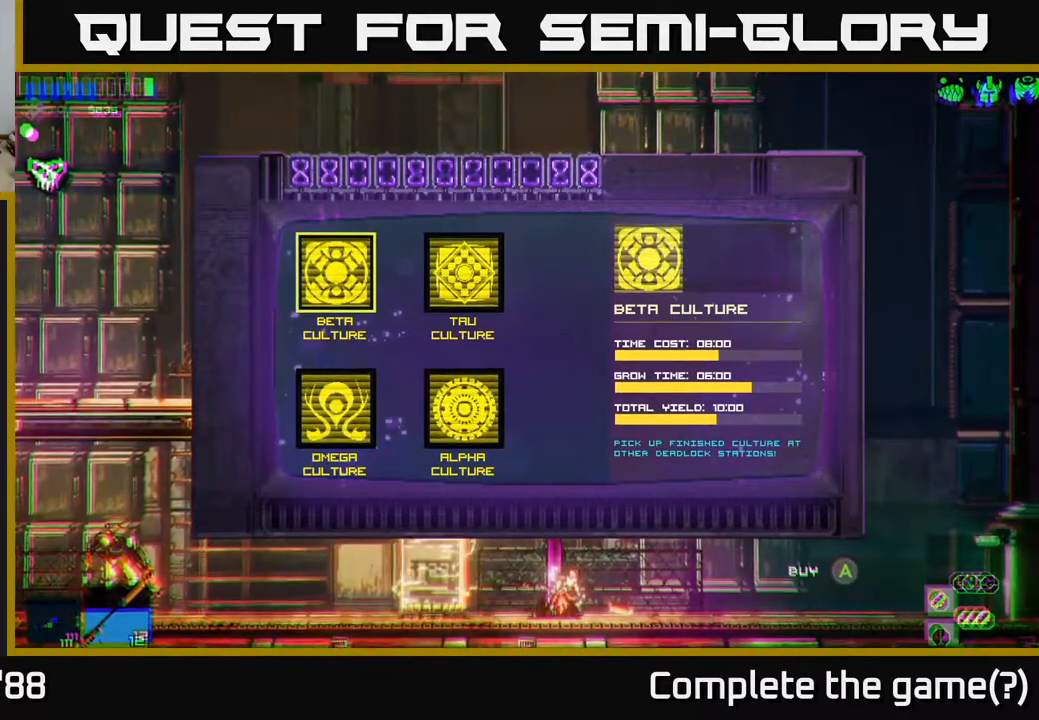
{"buttons": [], "left_stick": "center", "right_stick": "center", "events": []}
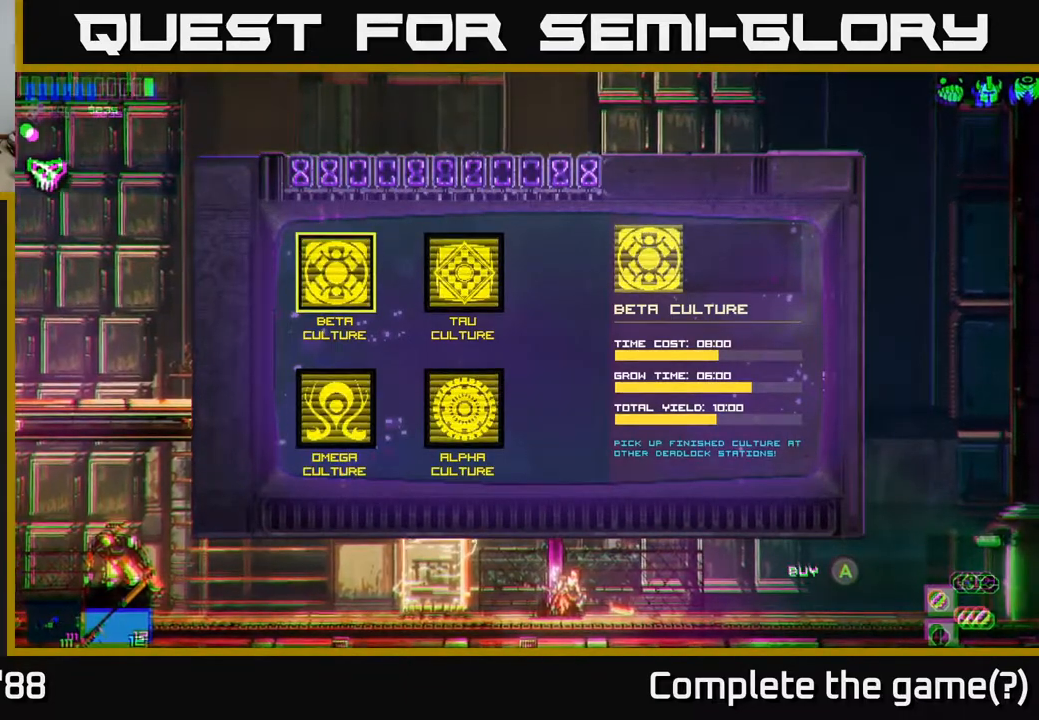
{"buttons": [], "left_stick": "center", "right_stick": "center", "events": []}
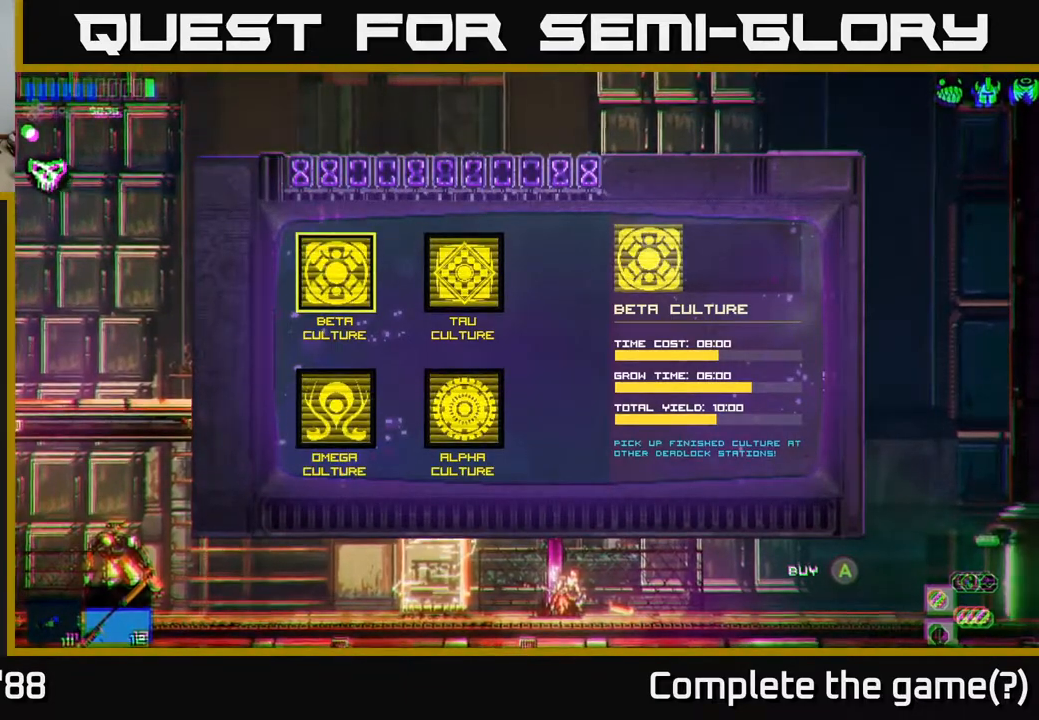
{"buttons": [], "left_stick": "center", "right_stick": "center", "events": [[150, "left_stick", "right"], [367, "left_stick", "center"]]}
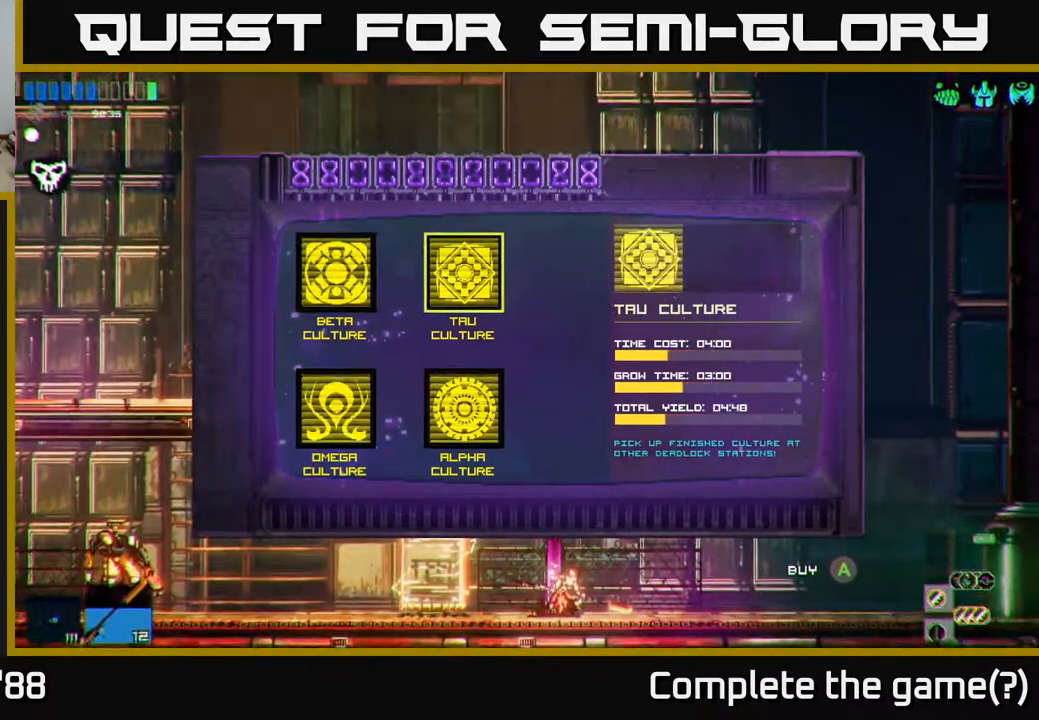
{"buttons": [], "left_stick": "left", "right_stick": "center", "events": [[67, "left_stick", "down"], [283, "left_stick", "center"], [367, "left_stick", "left"]]}
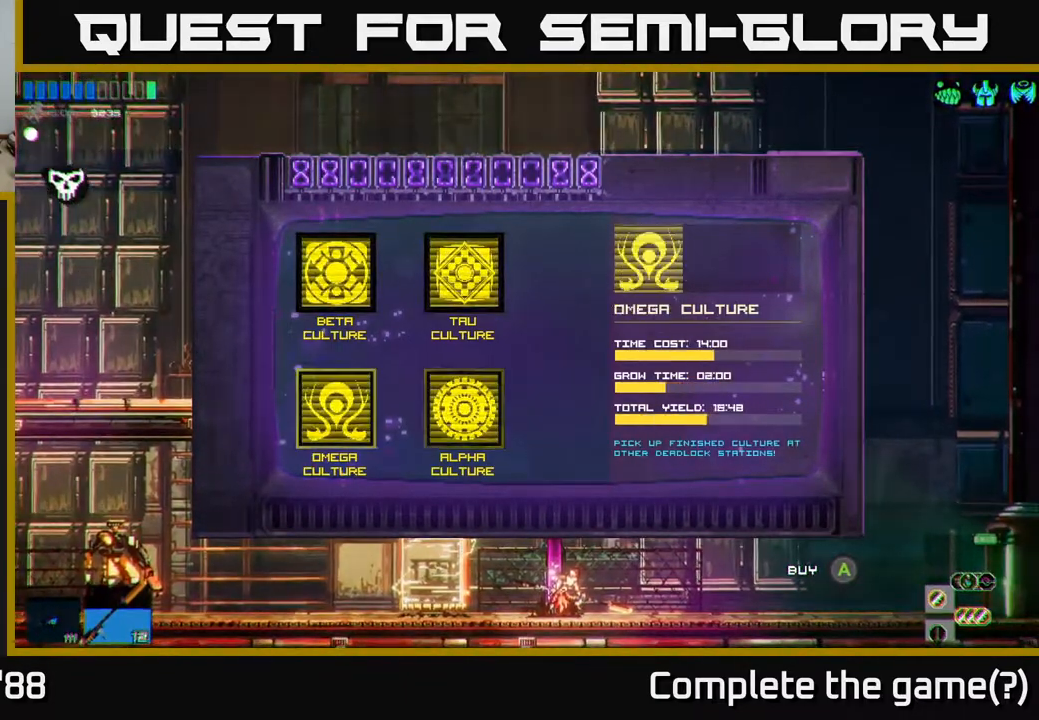
{"buttons": [], "left_stick": "center", "right_stick": "center", "events": [[33, "left_stick", "center"], [183, "left_stick", "up"], [367, "left_stick", "center"]]}
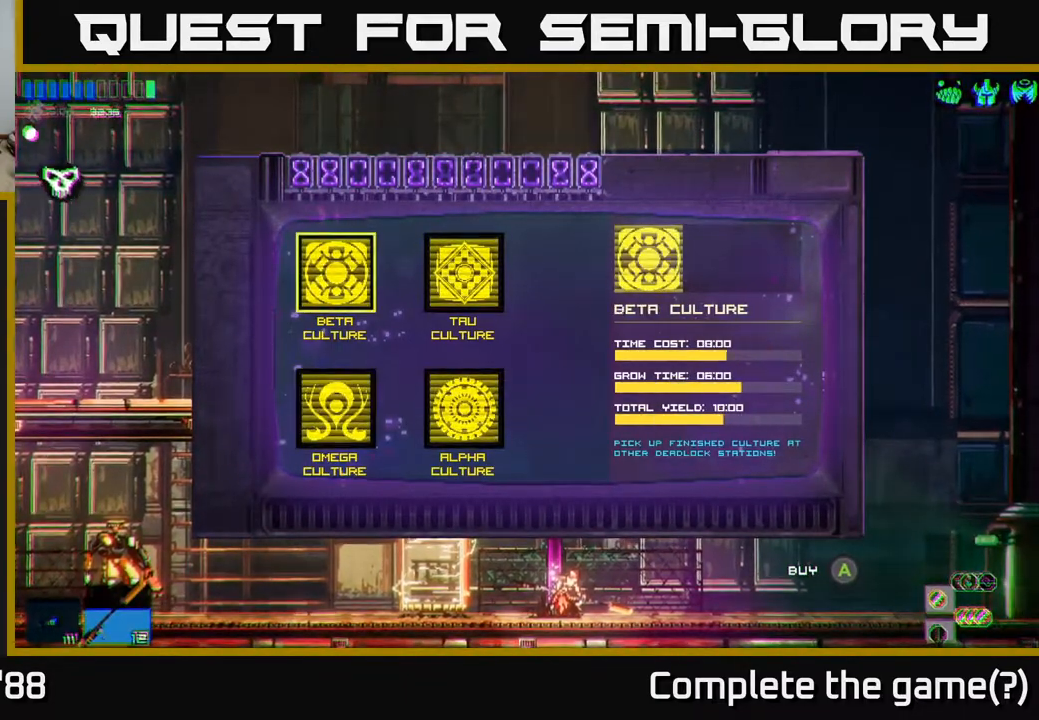
{"buttons": [], "left_stick": "center", "right_stick": "center", "events": []}
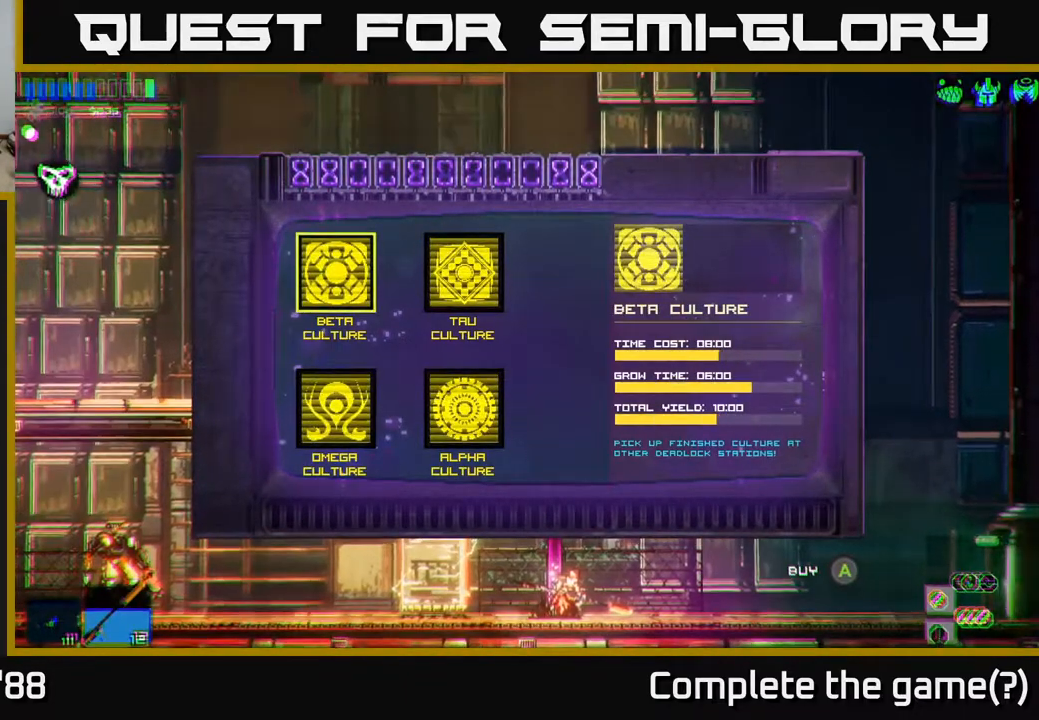
{"buttons": [], "left_stick": "left", "right_stick": "center", "events": [[67, "left_stick", "right"], [250, "left_stick", "center"], [400, "left_stick", "left"]]}
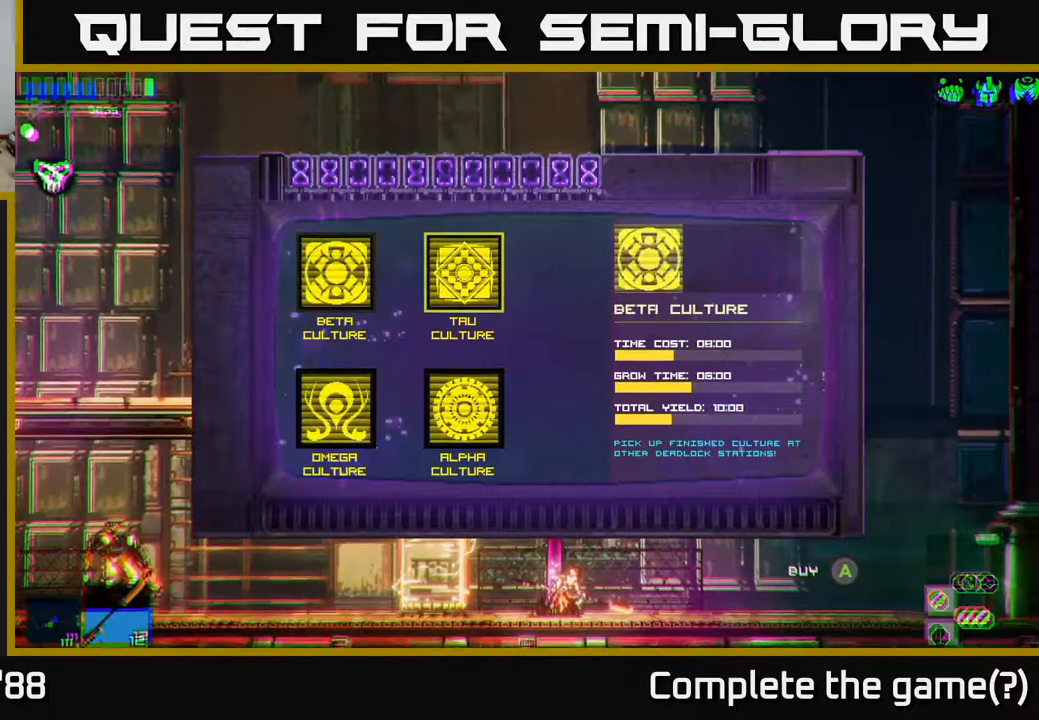
{"buttons": [], "left_stick": "center", "right_stick": "center", "events": [[67, "left_stick", "center"], [267, "A", "down"], [317, "A", "up"]]}
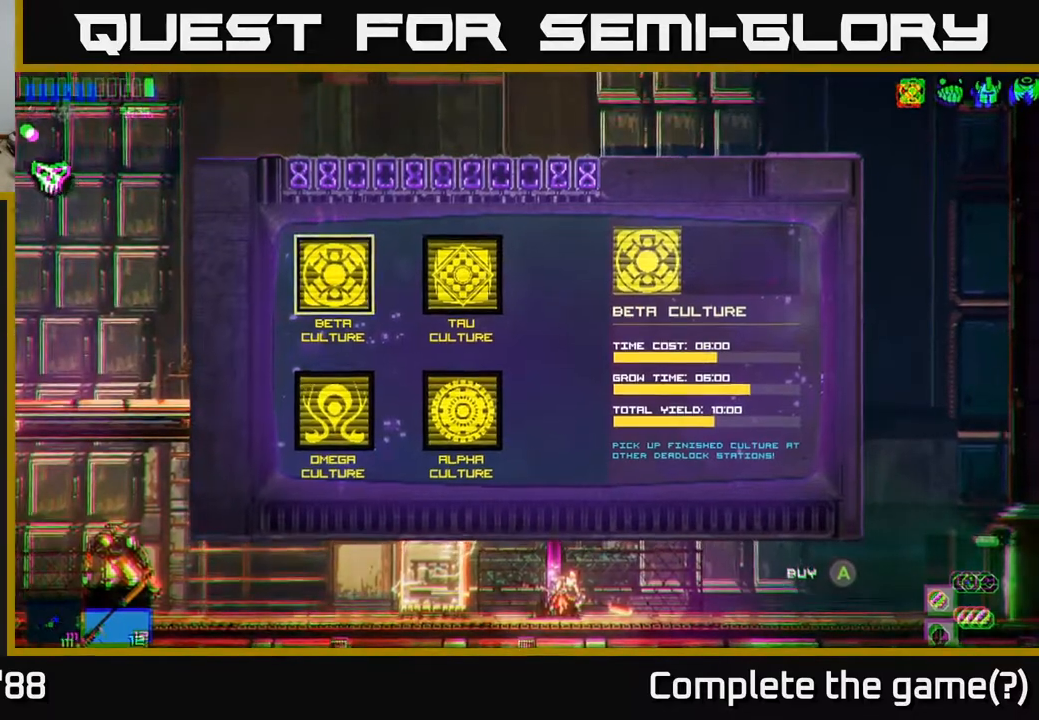
{"buttons": [], "left_stick": "left", "right_stick": "up", "events": [[50, "left_stick", "left"], [50, "right_stick", "up"]]}
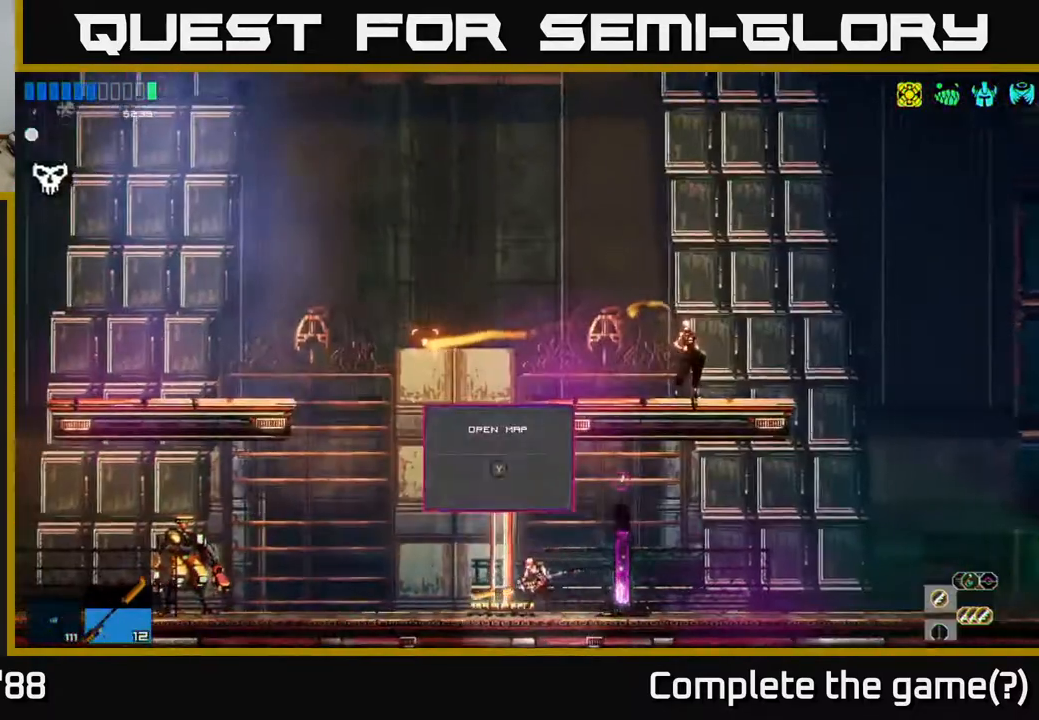
{"buttons": ["A"], "left_stick": "left", "right_stick": "up", "events": [[233, "A", "down"], [400, "A", "up"], [483, "A", "down"]]}
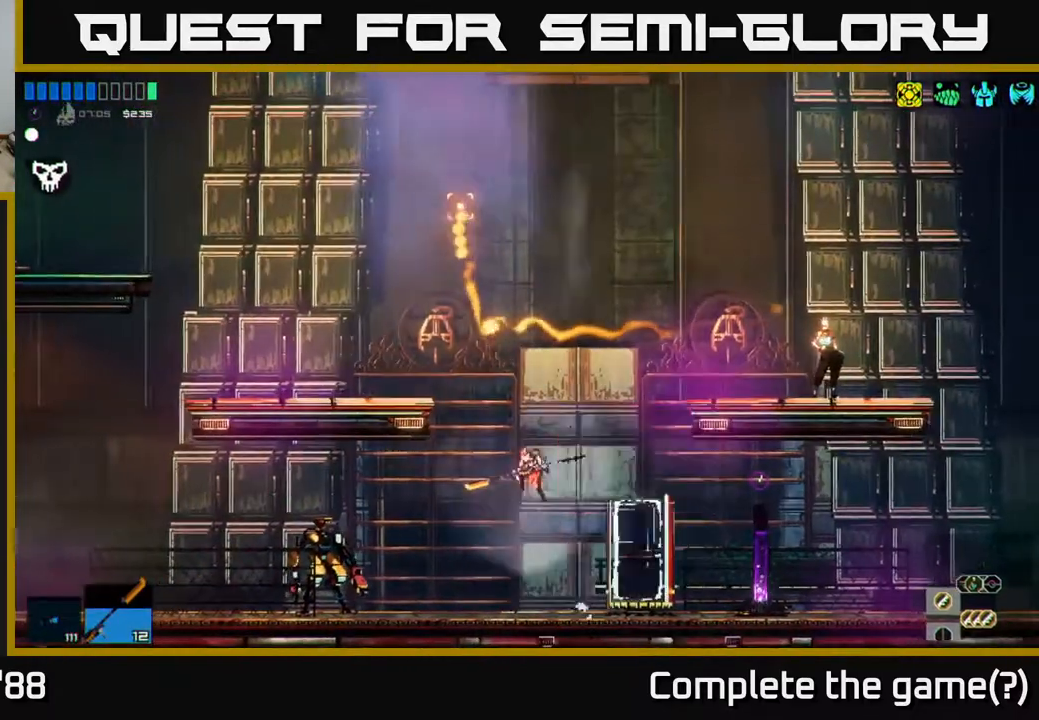
{"buttons": [], "left_stick": "left", "right_stick": "right", "events": [[50, "right_stick", "up-right"], [117, "A", "up"], [333, "right_stick", "center"], [483, "right_stick", "right"]]}
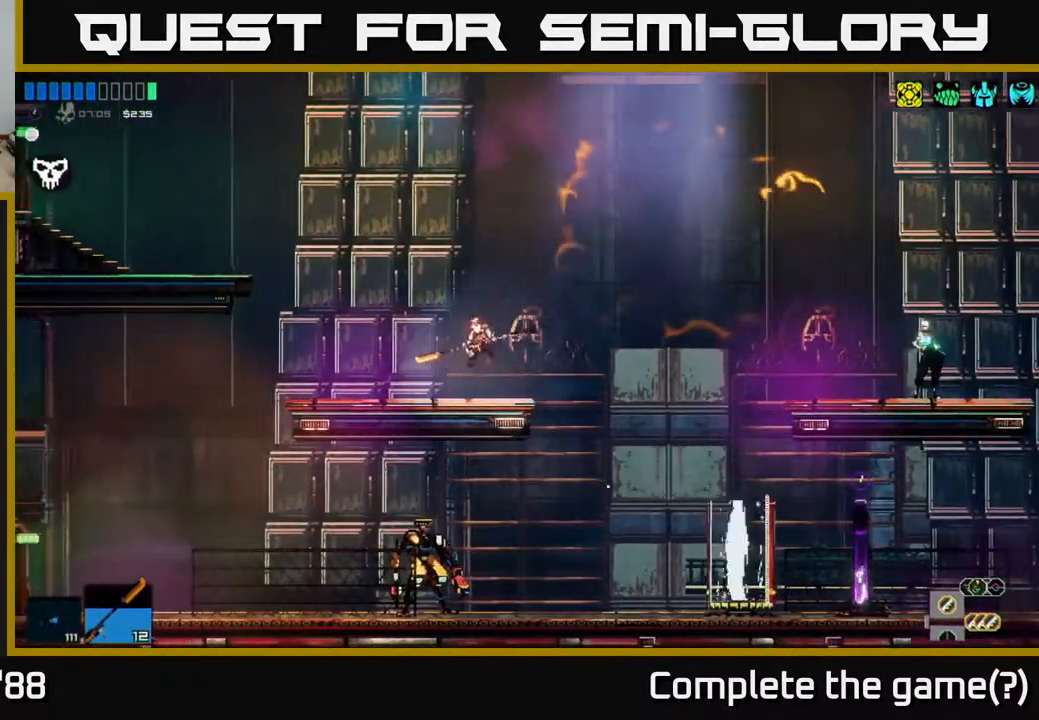
{"buttons": [], "left_stick": "right", "right_stick": "right", "events": [[350, "left_stick", "center"], [400, "left_stick", "right"]]}
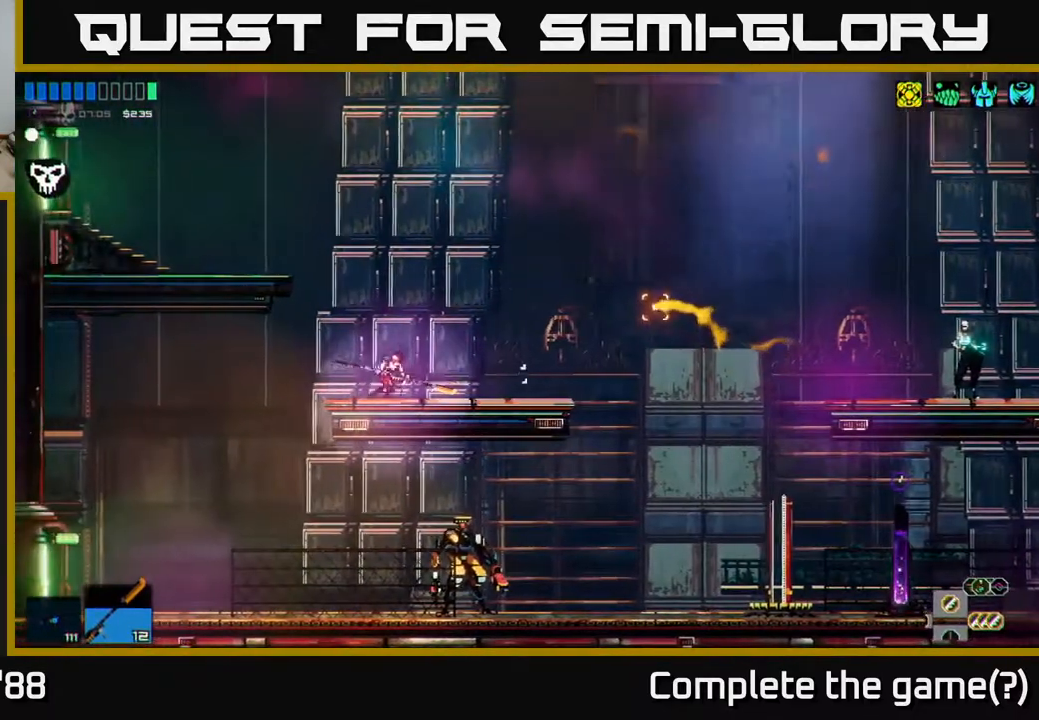
{"buttons": [], "left_stick": "left", "right_stick": "right", "events": [[50, "A", "down"], [200, "A", "up"], [317, "left_stick", "center"], [400, "left_stick", "left"]]}